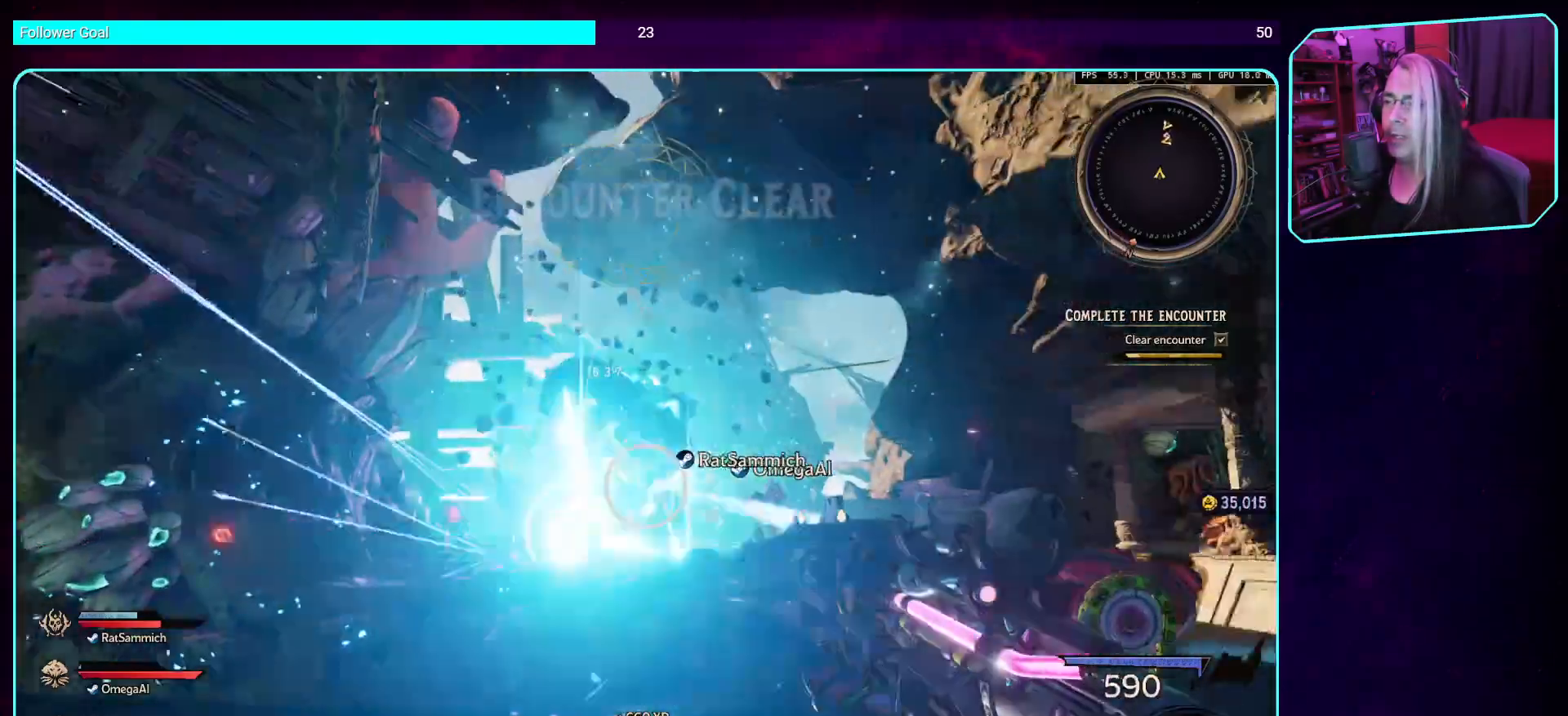
Gameplay with keyboard and mouse; each line is a JSON object with the keys and mouse buttons held at the frame after it. "events" lists presses ("down") and releases ("up") of "a", "ctrl", "d", "e", "q", "s", "shift", "space", "w", "mouse_left", "mouse_wheel", "mouse_right", "mouse_mb4" and "mouse_mb5" between this image and that frame as [ms after this image, input, new state], when the widget could be followed in between. "mouse_left", "mouse_wheel", "mouse_right", "mouse_mb4", "mouse_mb5" = the "left", "wheel", "right", "mb4", "mb5" buttons of the "mouse" list. No other keys are recorded. "wheel" means that the mouse wheel is clicked or scrolled. Mouse movement is not recorded.
{"keys": ["a"], "mouse": ["left"], "events": []}
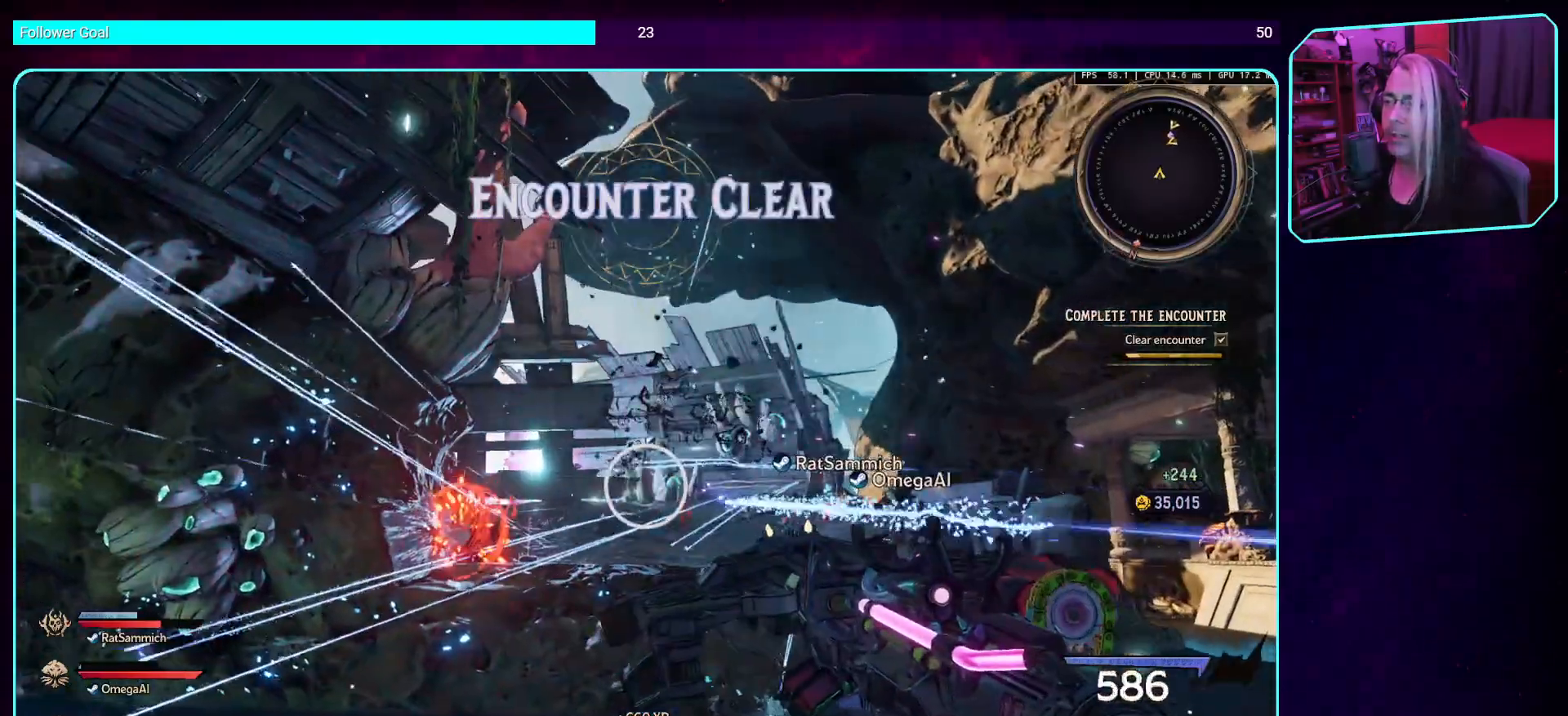
{"keys": [], "mouse": [], "events": [[67, "a", "up"], [285, "mouse_left", "up"]]}
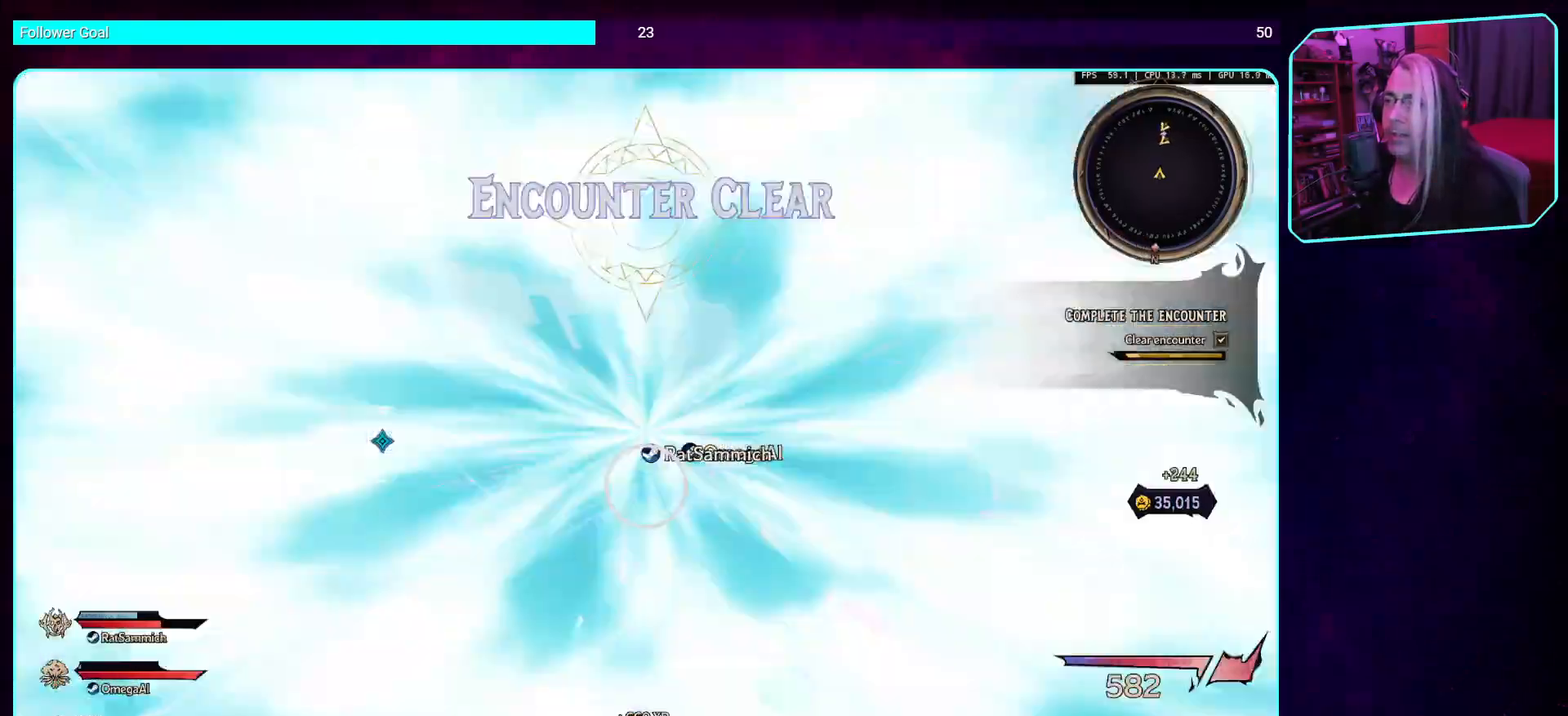
{"keys": [], "mouse": [], "events": []}
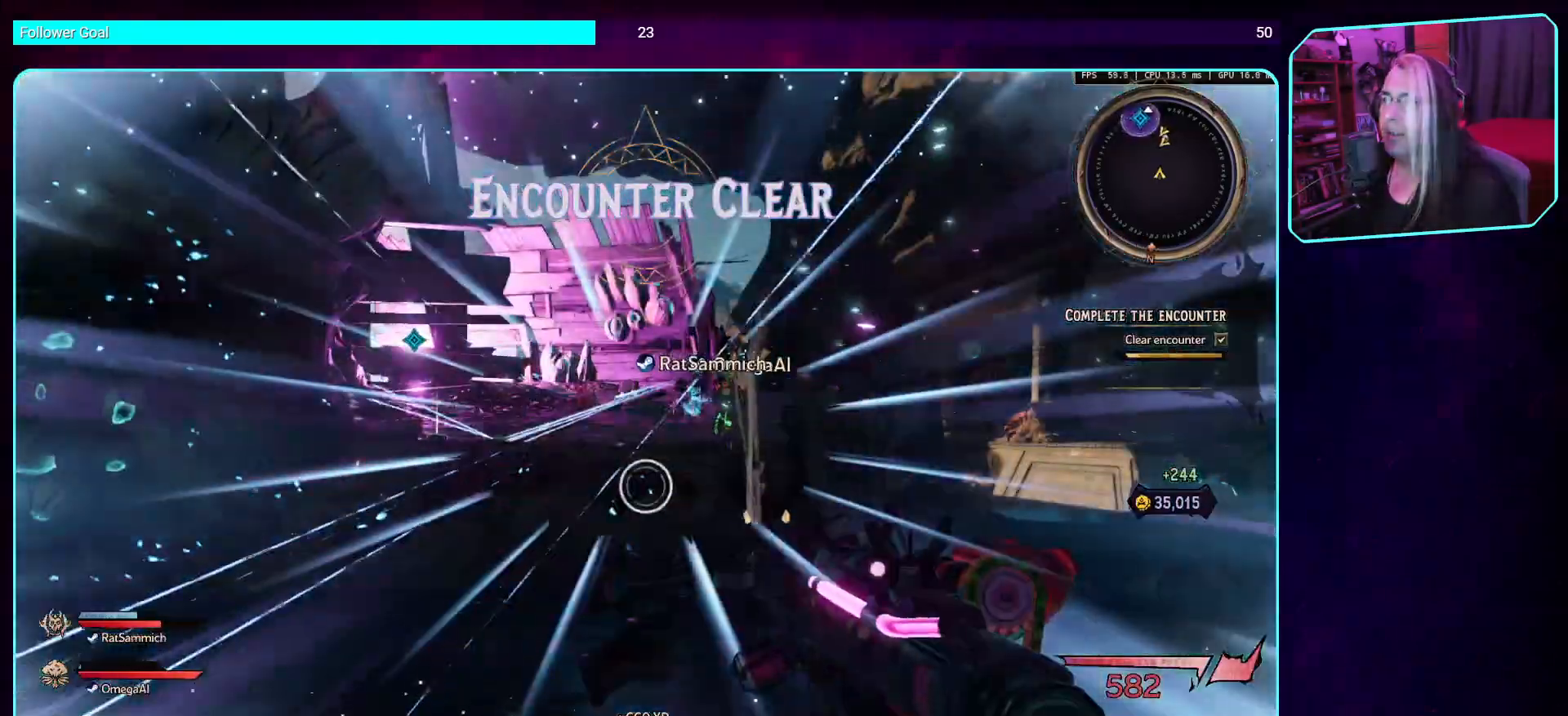
{"keys": [], "mouse": [], "events": []}
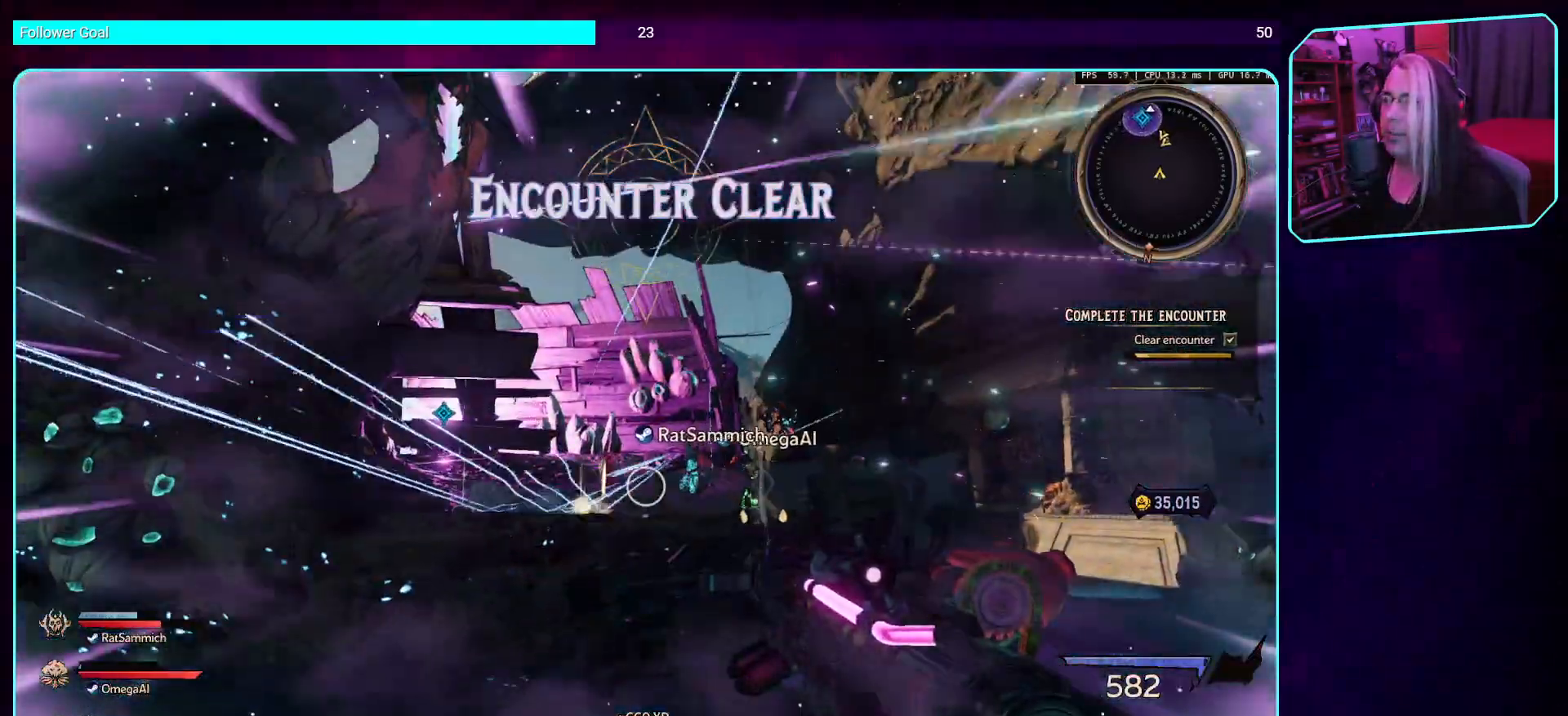
{"keys": [], "mouse": [], "events": []}
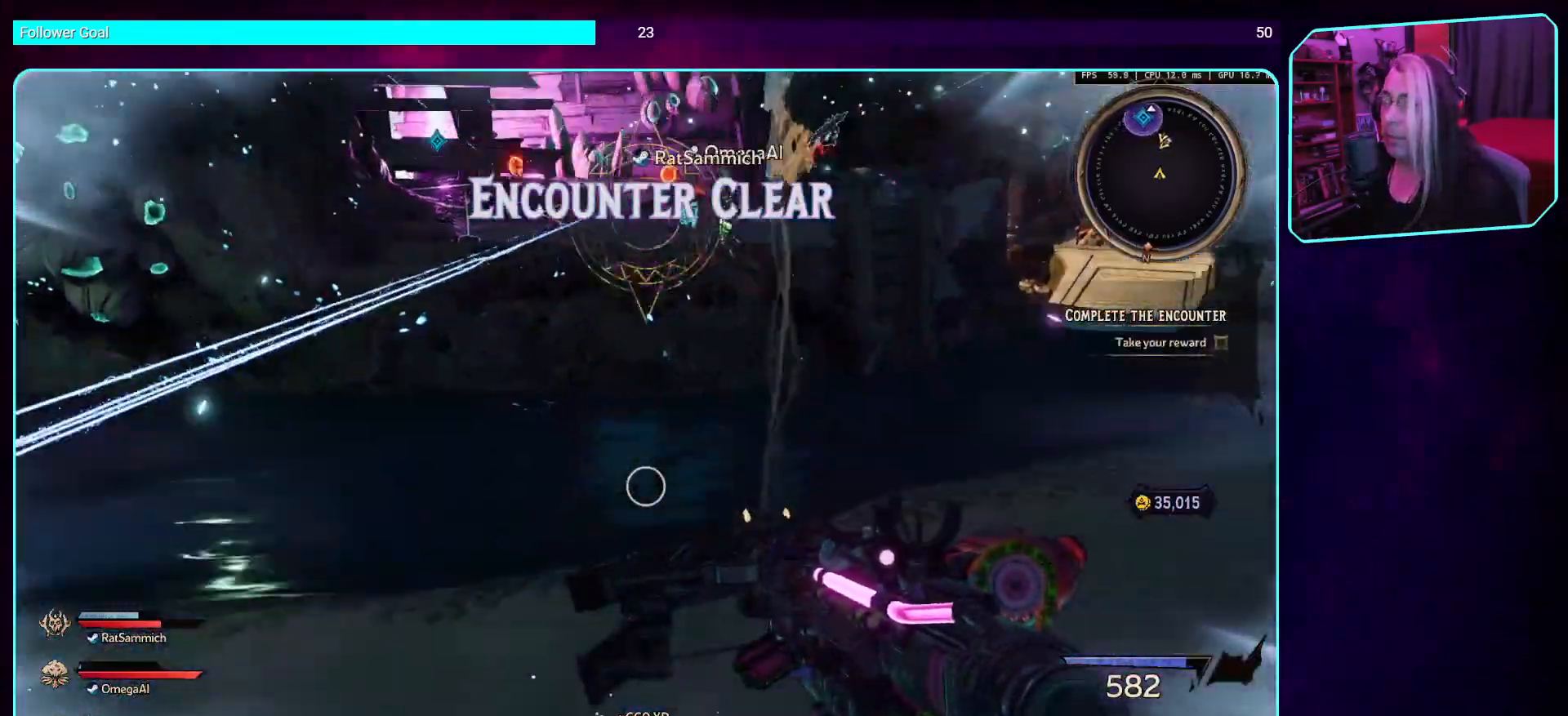
{"keys": ["d", "w"], "mouse": [], "events": [[100, "w", "down"], [235, "shift", "down"], [403, "shift", "up"], [503, "d", "down"]]}
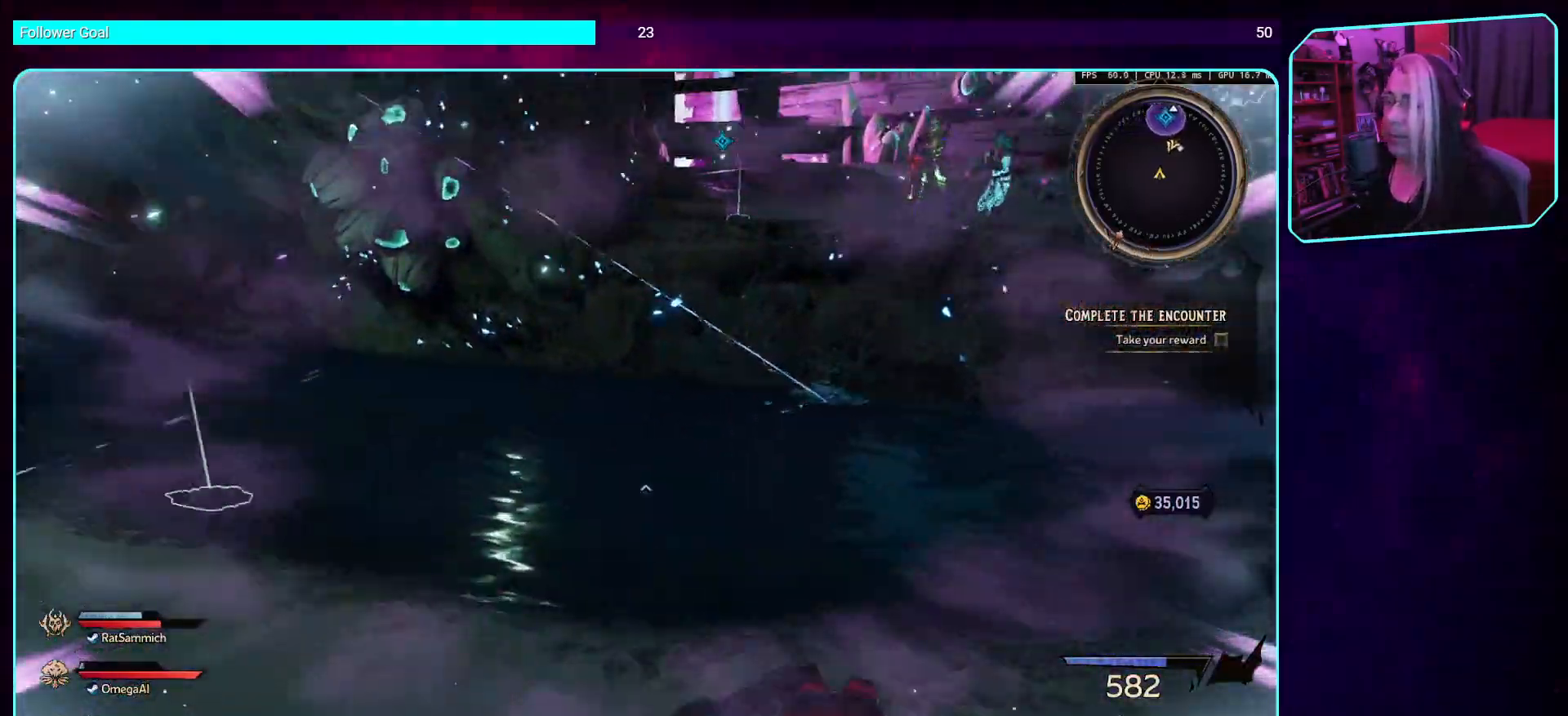
{"keys": [], "mouse": [], "events": [[403, "w", "up"], [420, "d", "up"]]}
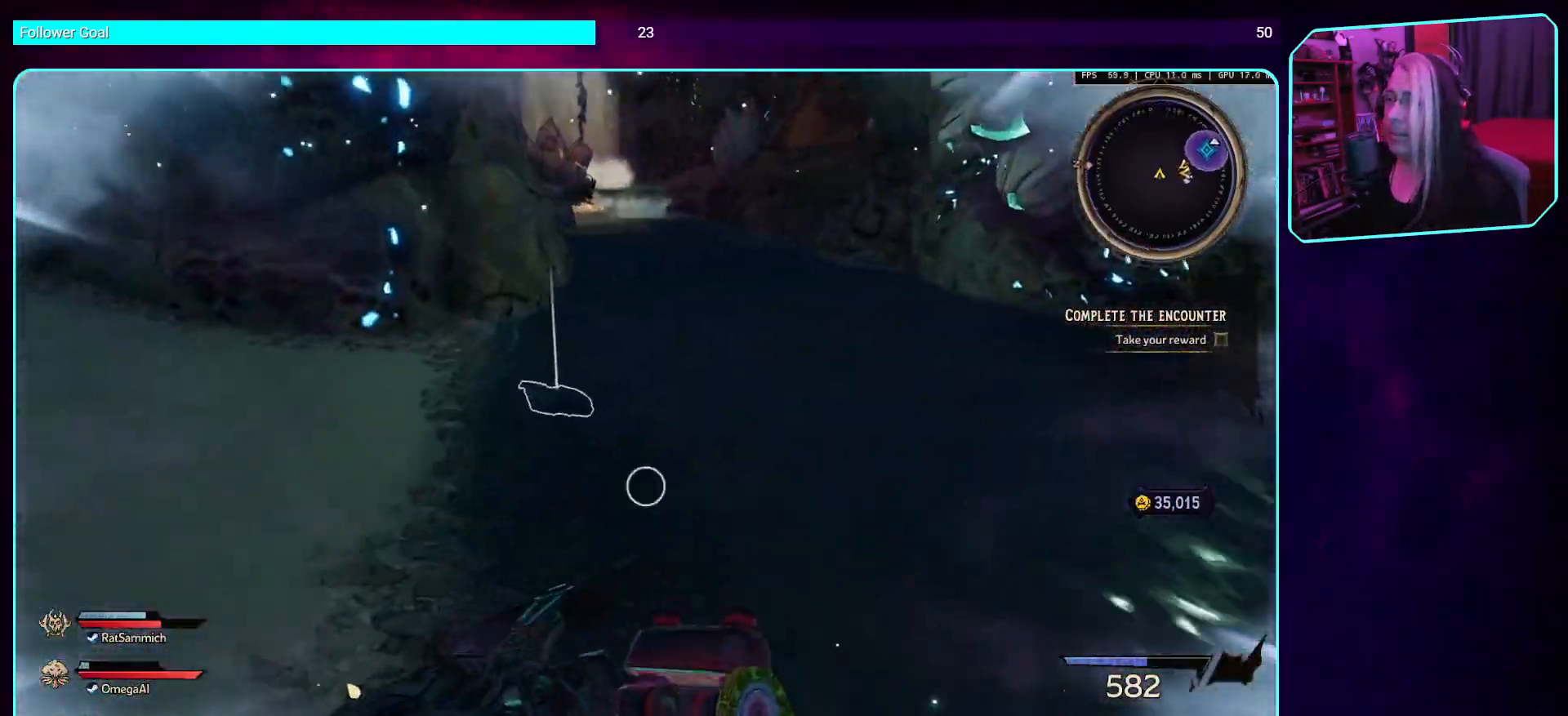
{"keys": [], "mouse": [], "events": []}
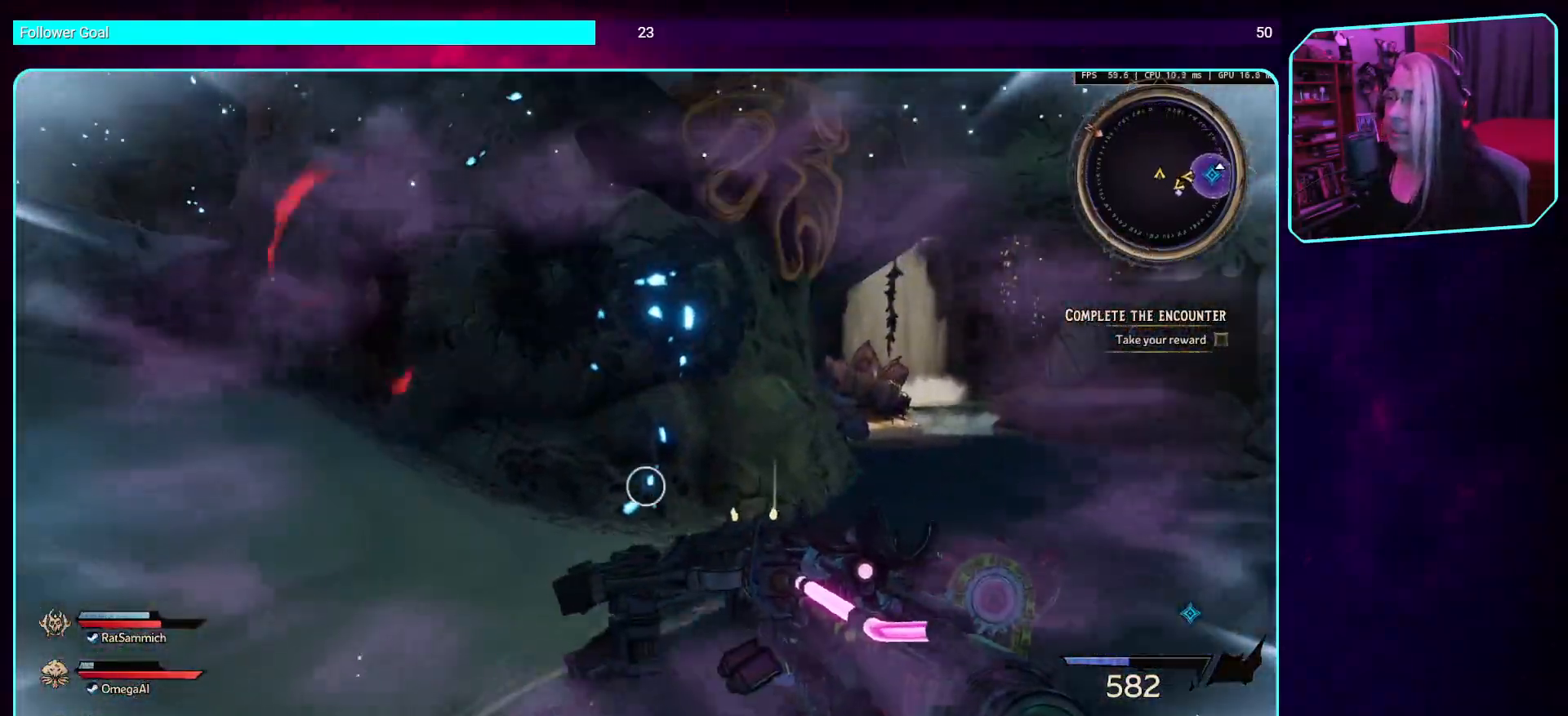
{"keys": [], "mouse": [], "events": []}
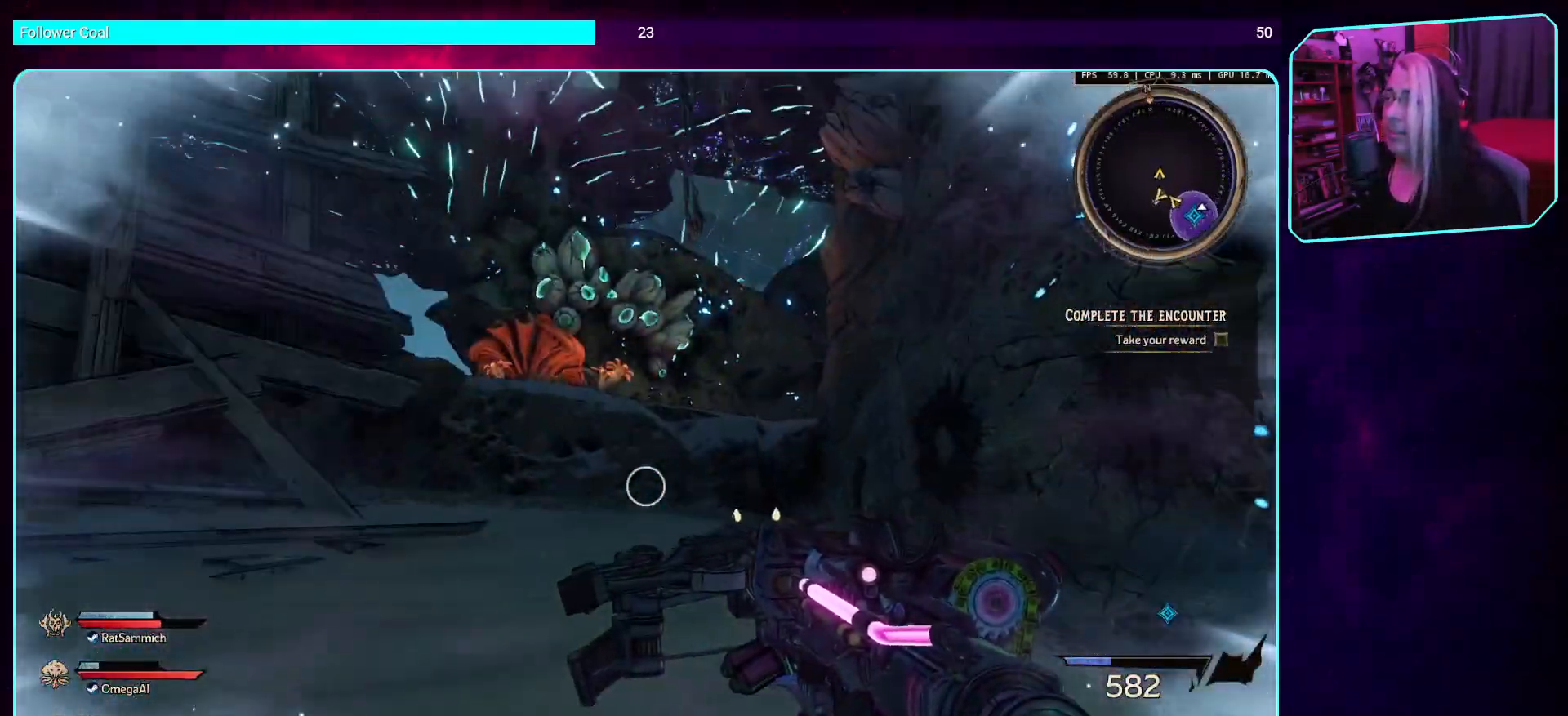
{"keys": ["d", "w"], "mouse": [], "events": [[336, "w", "down"], [487, "d", "down"]]}
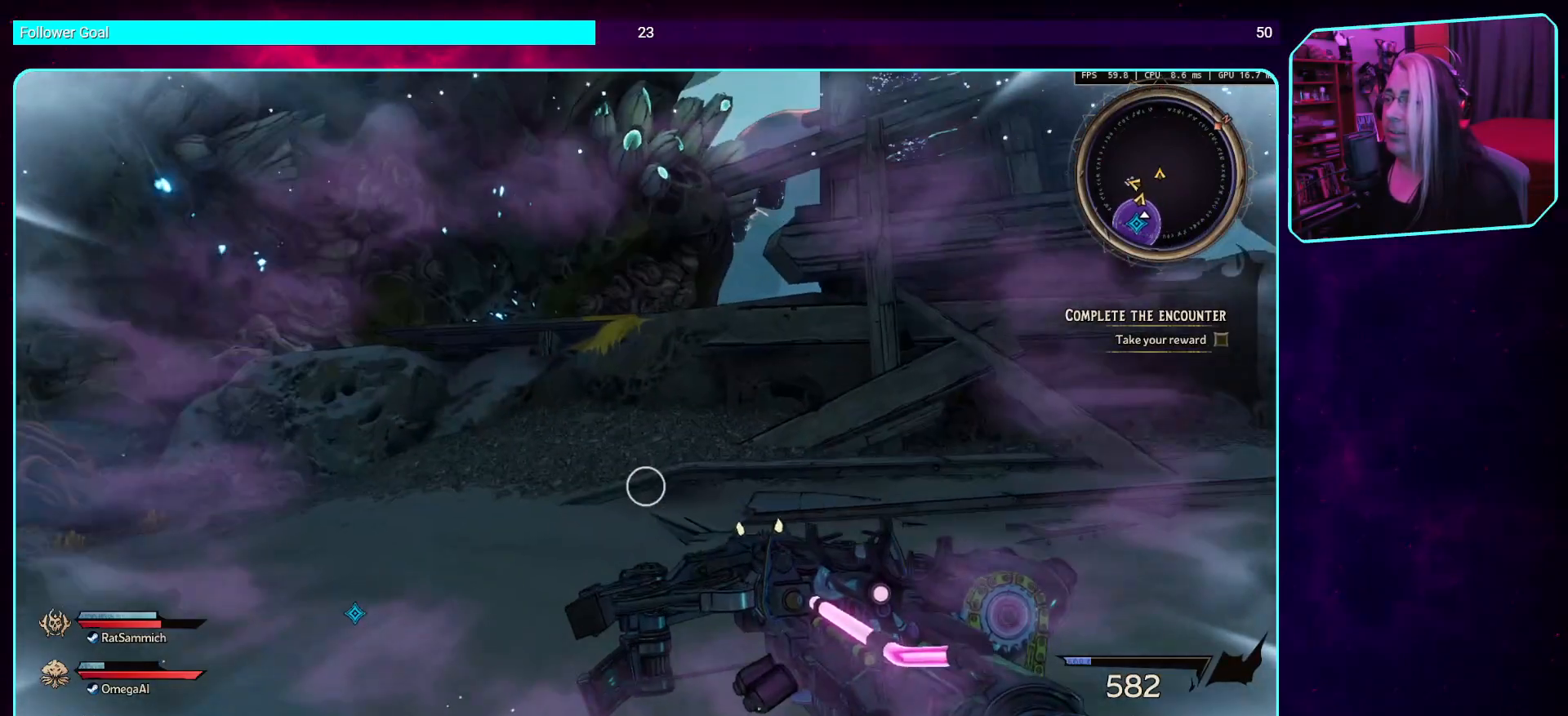
{"keys": [], "mouse": [], "events": [[17, "shift", "down"], [101, "shift", "up"], [168, "w", "up"], [202, "d", "up"]]}
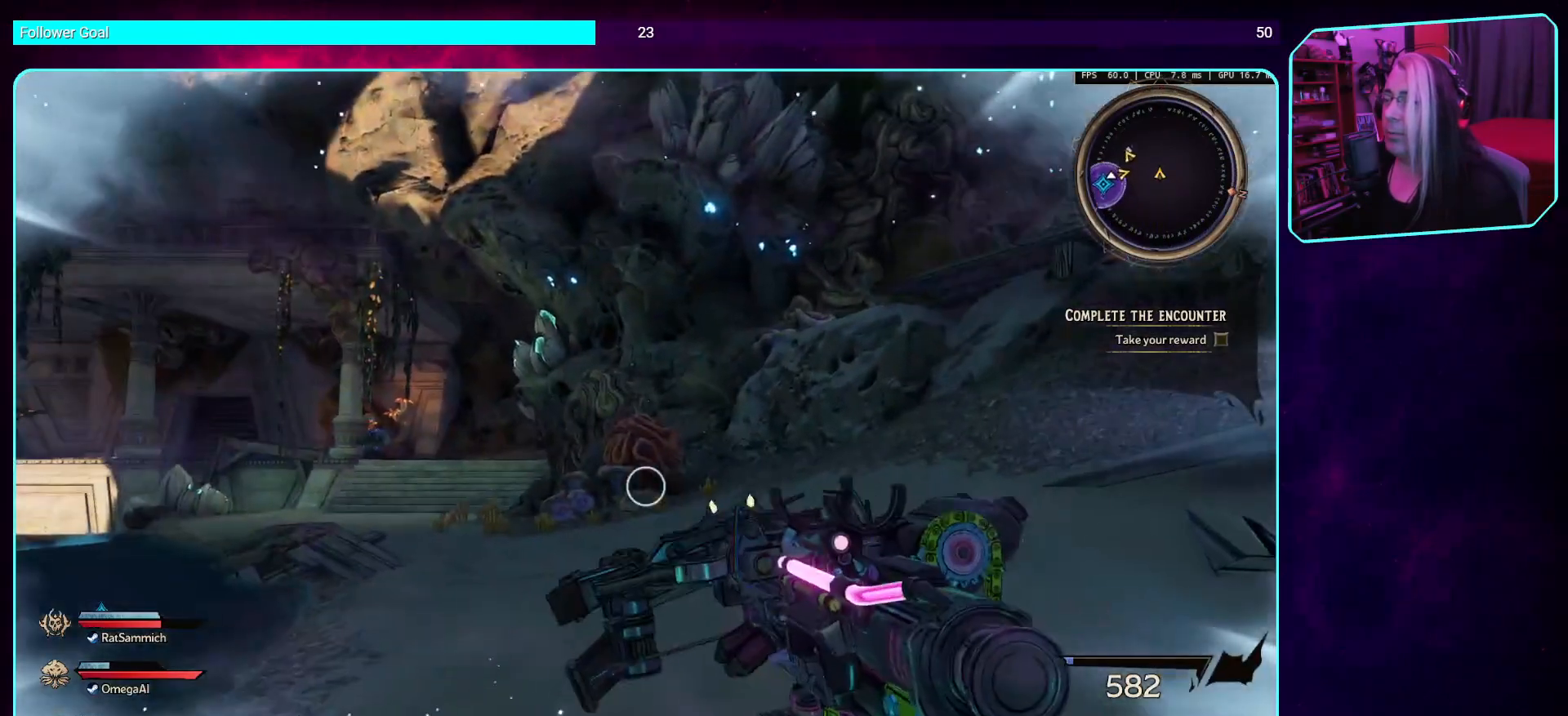
{"keys": [], "mouse": [], "events": []}
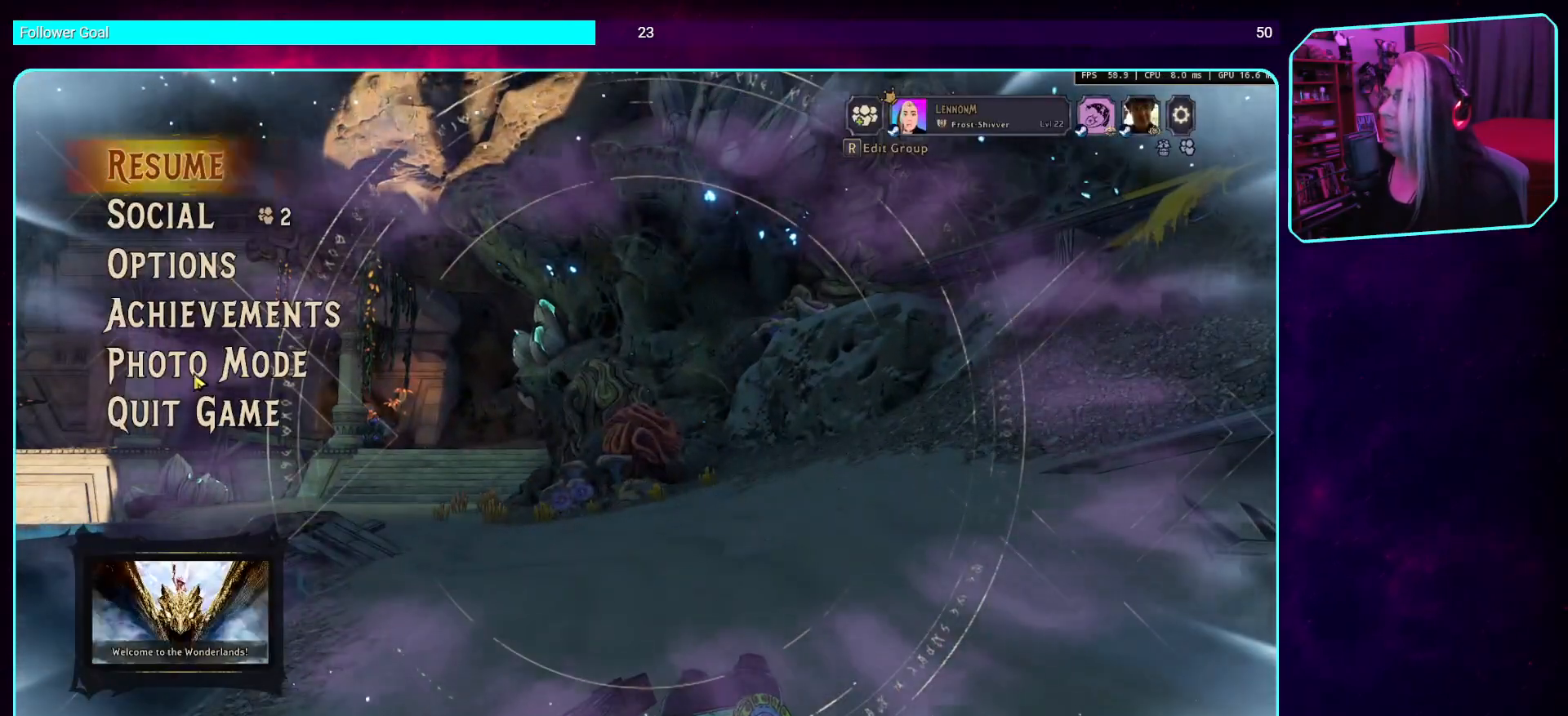
{"keys": [], "mouse": [], "events": []}
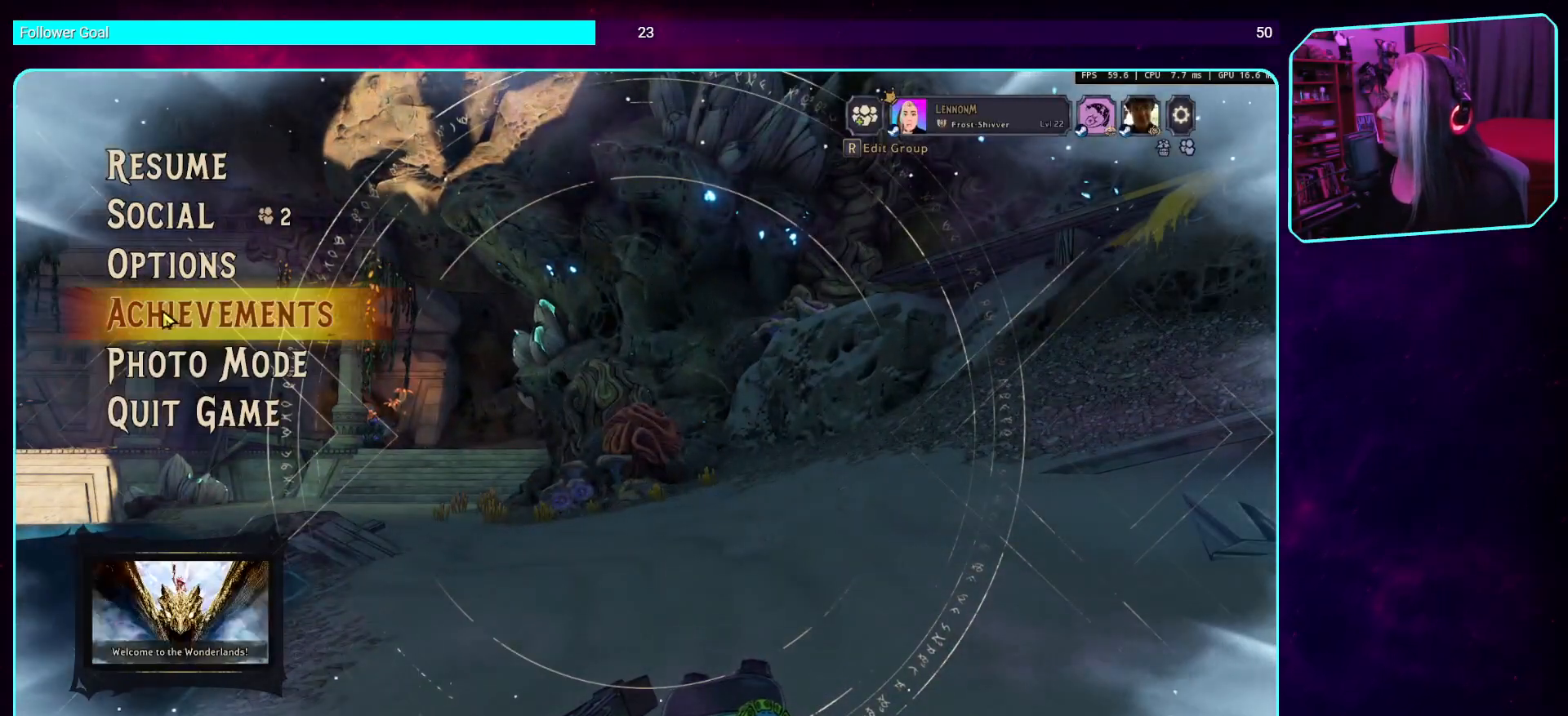
{"keys": [], "mouse": [], "events": [[319, "mouse_left", "down"], [436, "mouse_left", "up"]]}
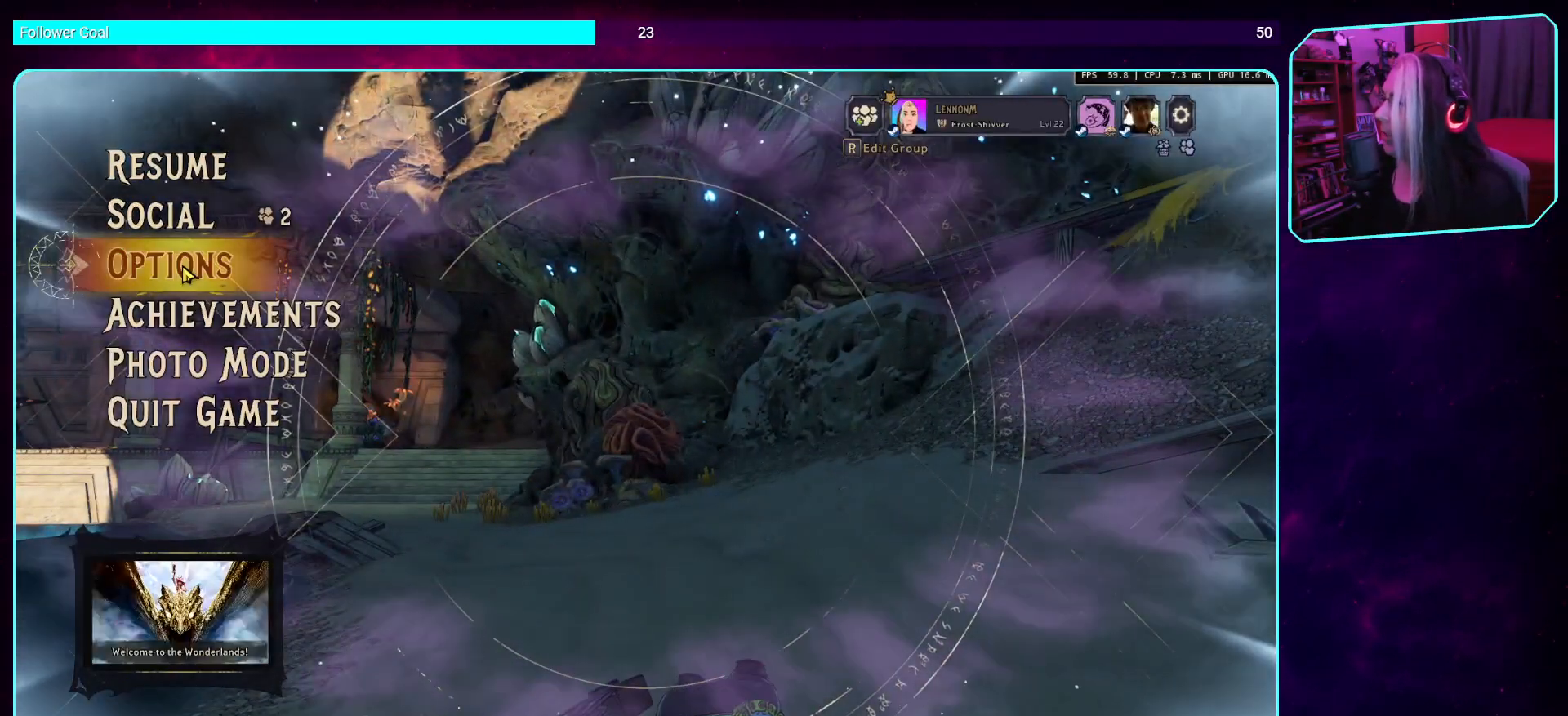
{"keys": [], "mouse": [], "events": []}
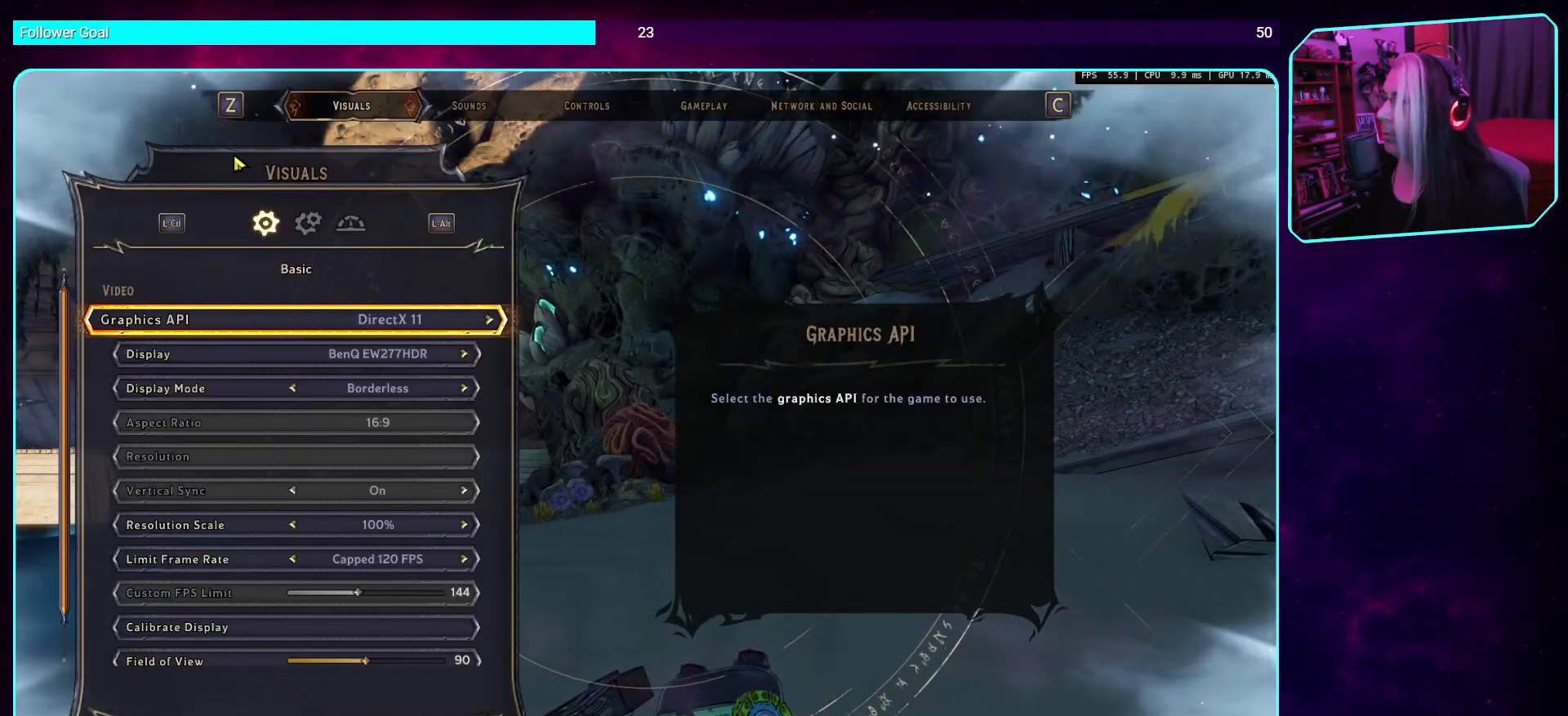
{"keys": [], "mouse": [], "events": []}
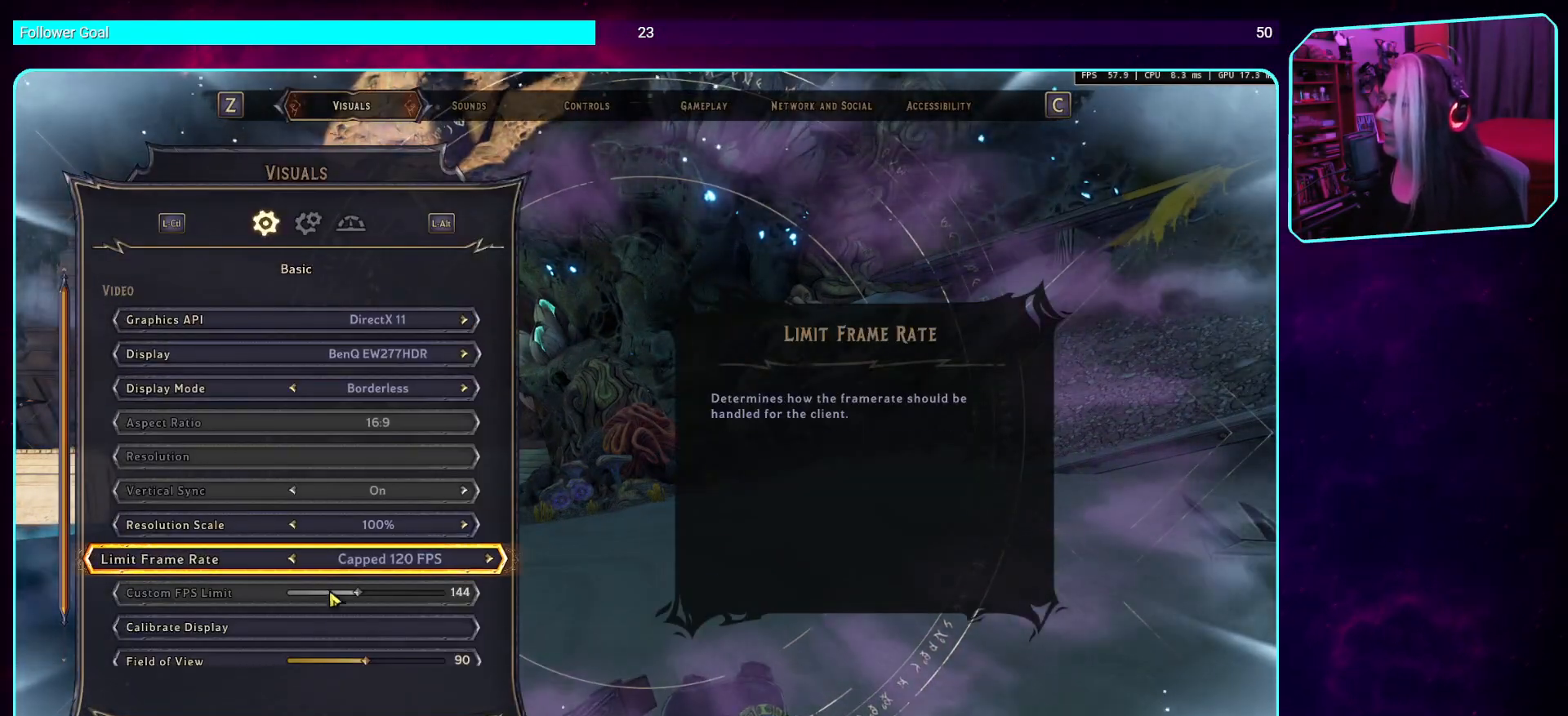
{"keys": [], "mouse": [], "events": []}
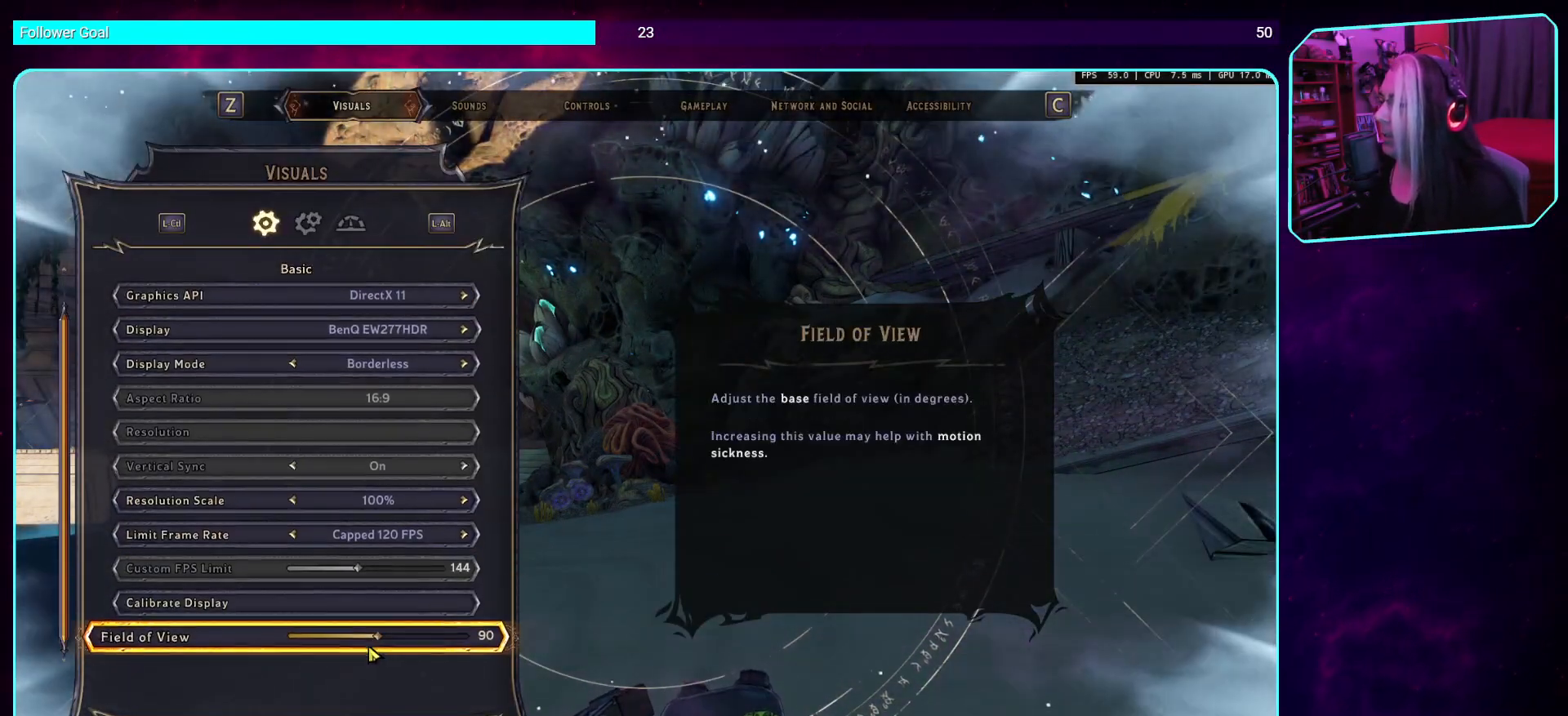
{"keys": [], "mouse": [], "events": []}
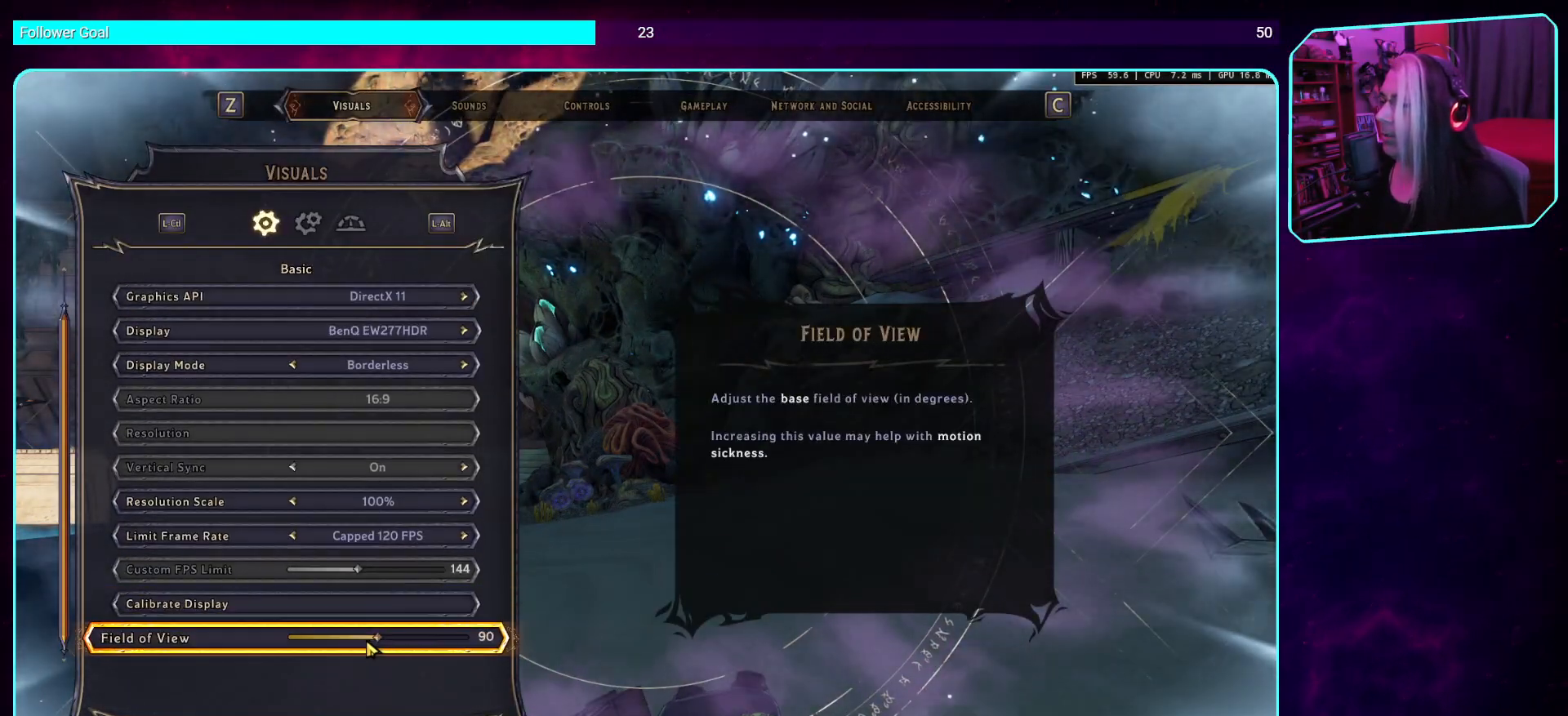
{"keys": [], "mouse": [], "events": []}
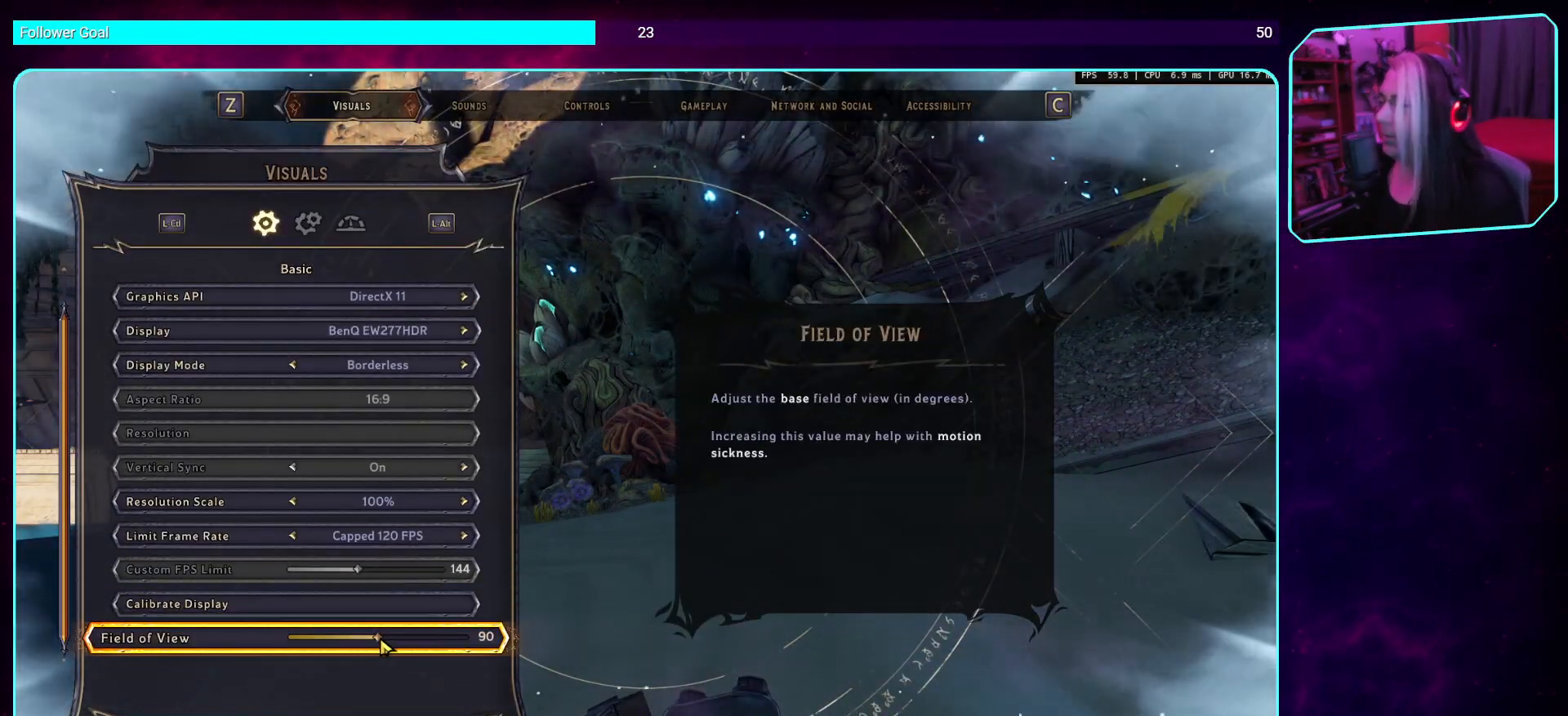
{"keys": [], "mouse": ["left"], "events": [[17, "mouse_left", "down"]]}
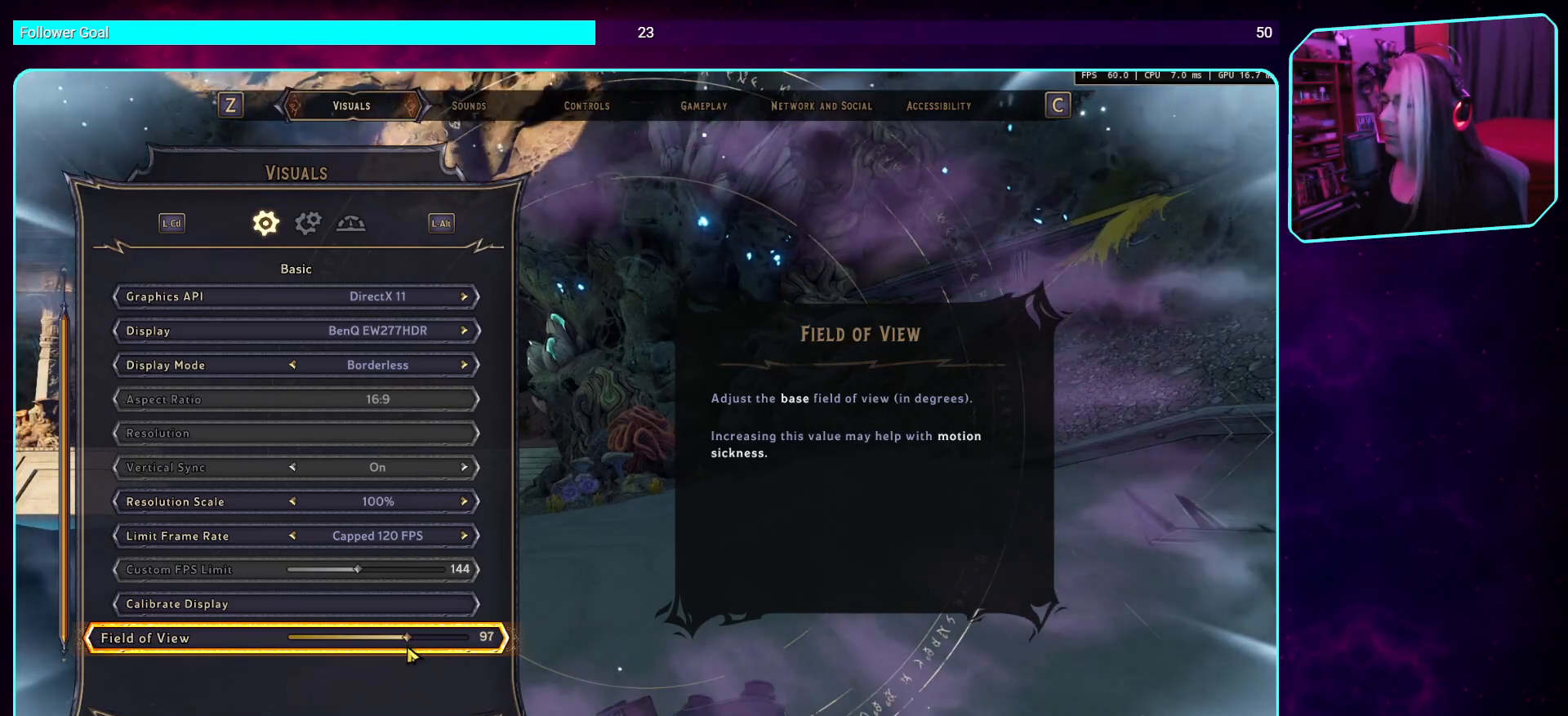
{"keys": [], "mouse": ["left"], "events": []}
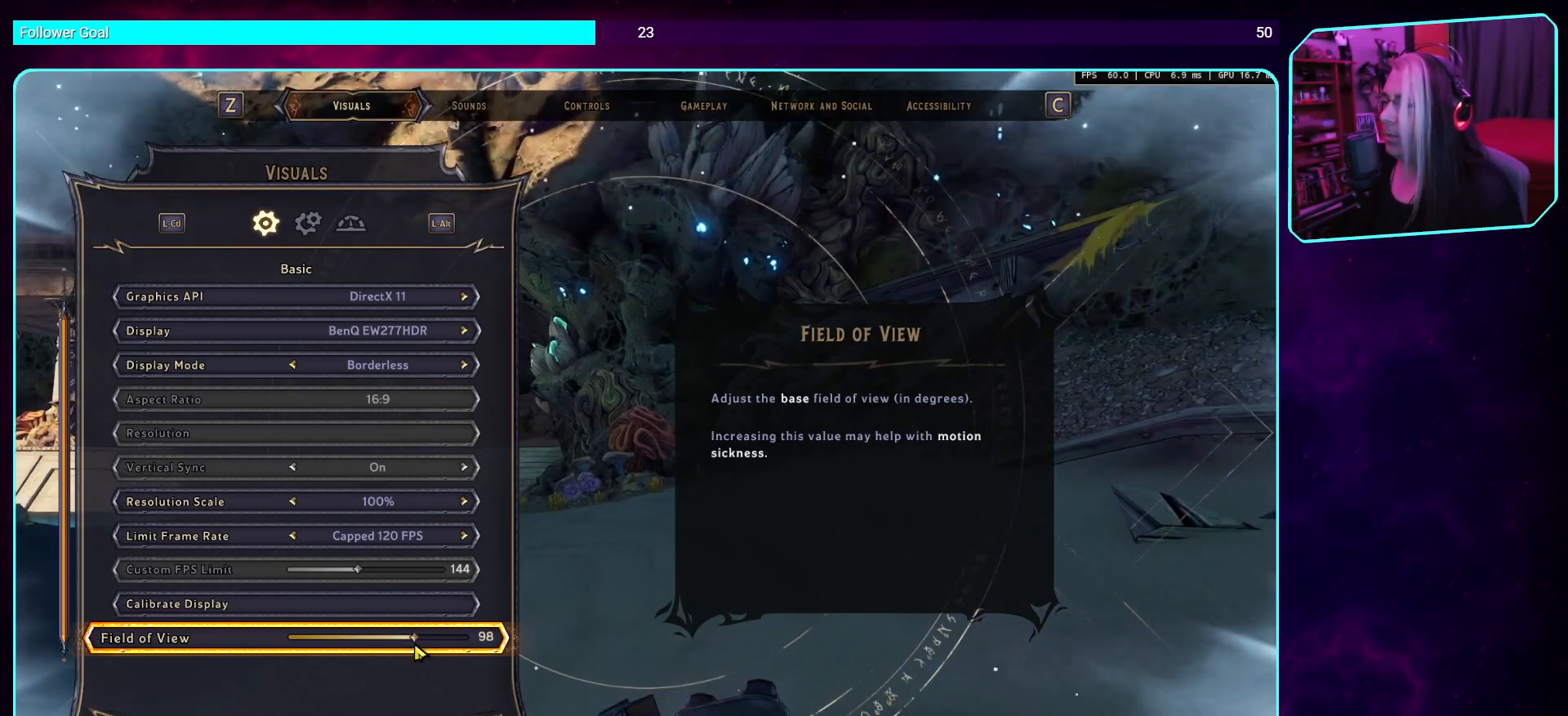
{"keys": [], "mouse": ["left"], "events": []}
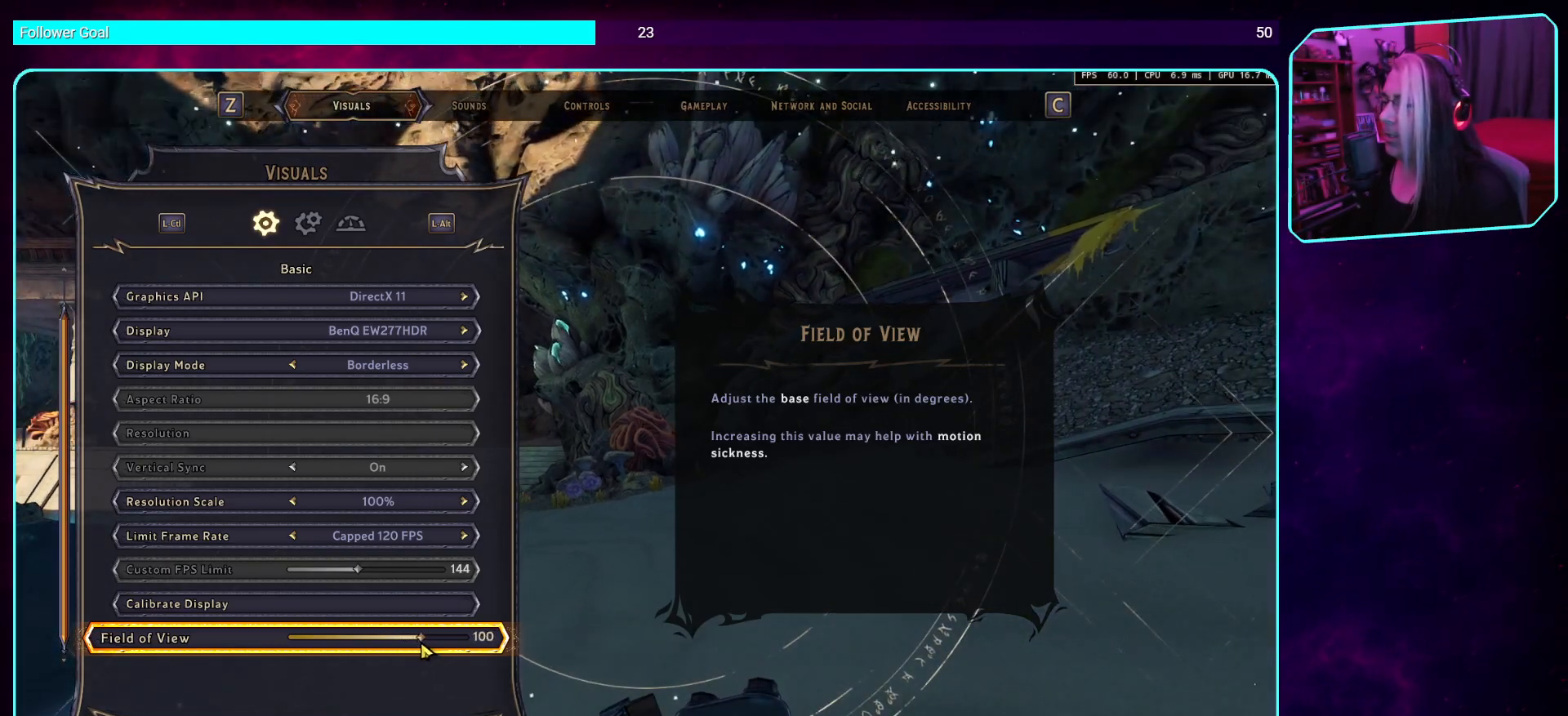
{"keys": [], "mouse": [], "events": [[286, "mouse_left", "up"]]}
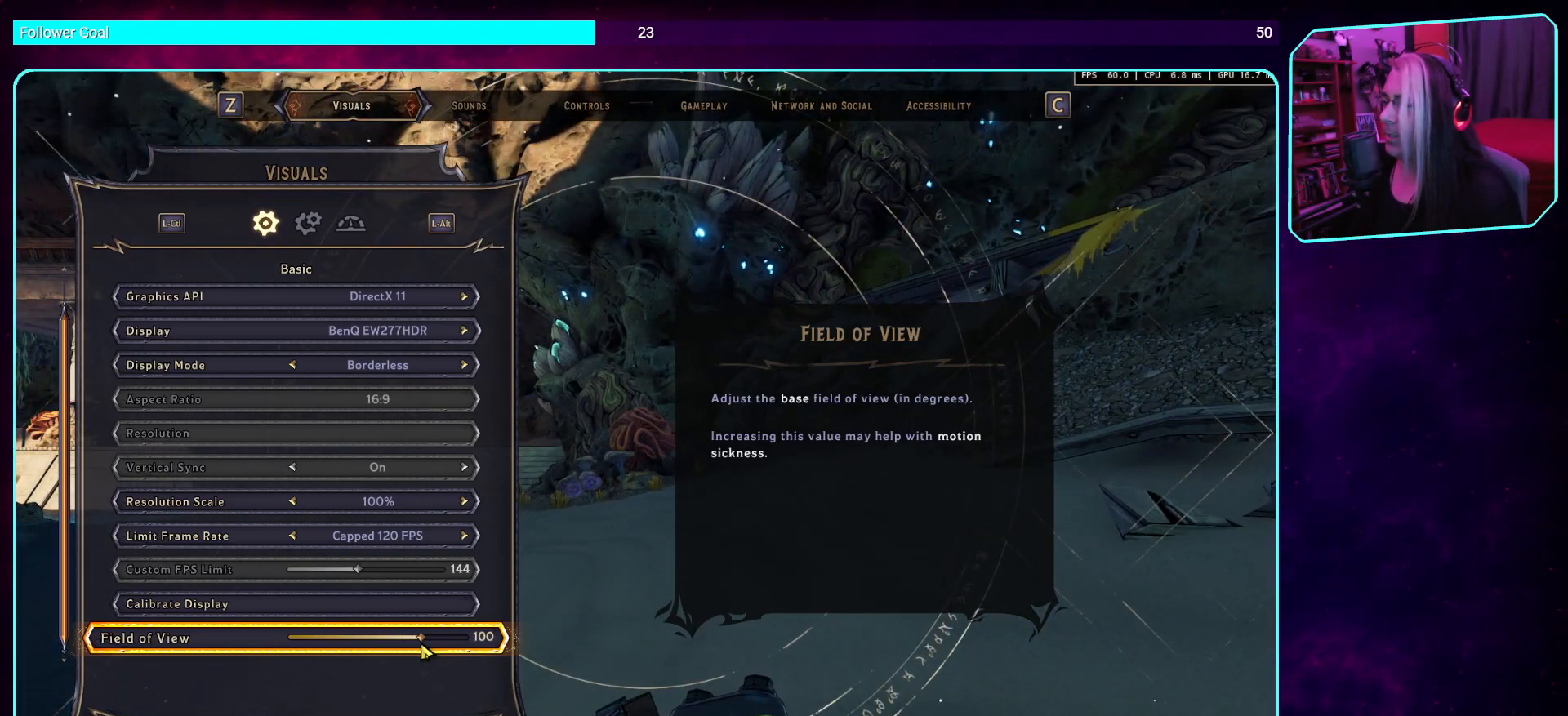
{"keys": [], "mouse": [], "events": []}
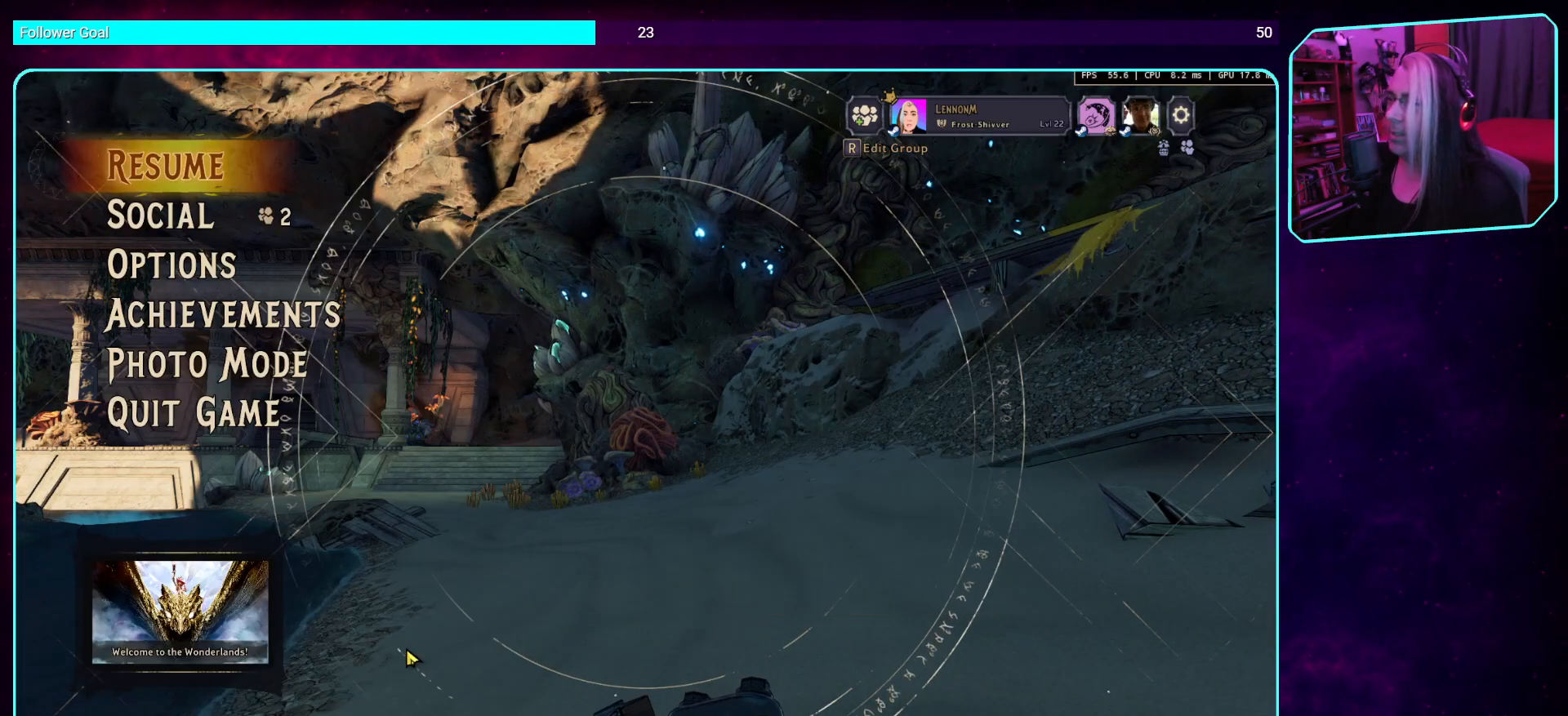
{"keys": [], "mouse": [], "events": []}
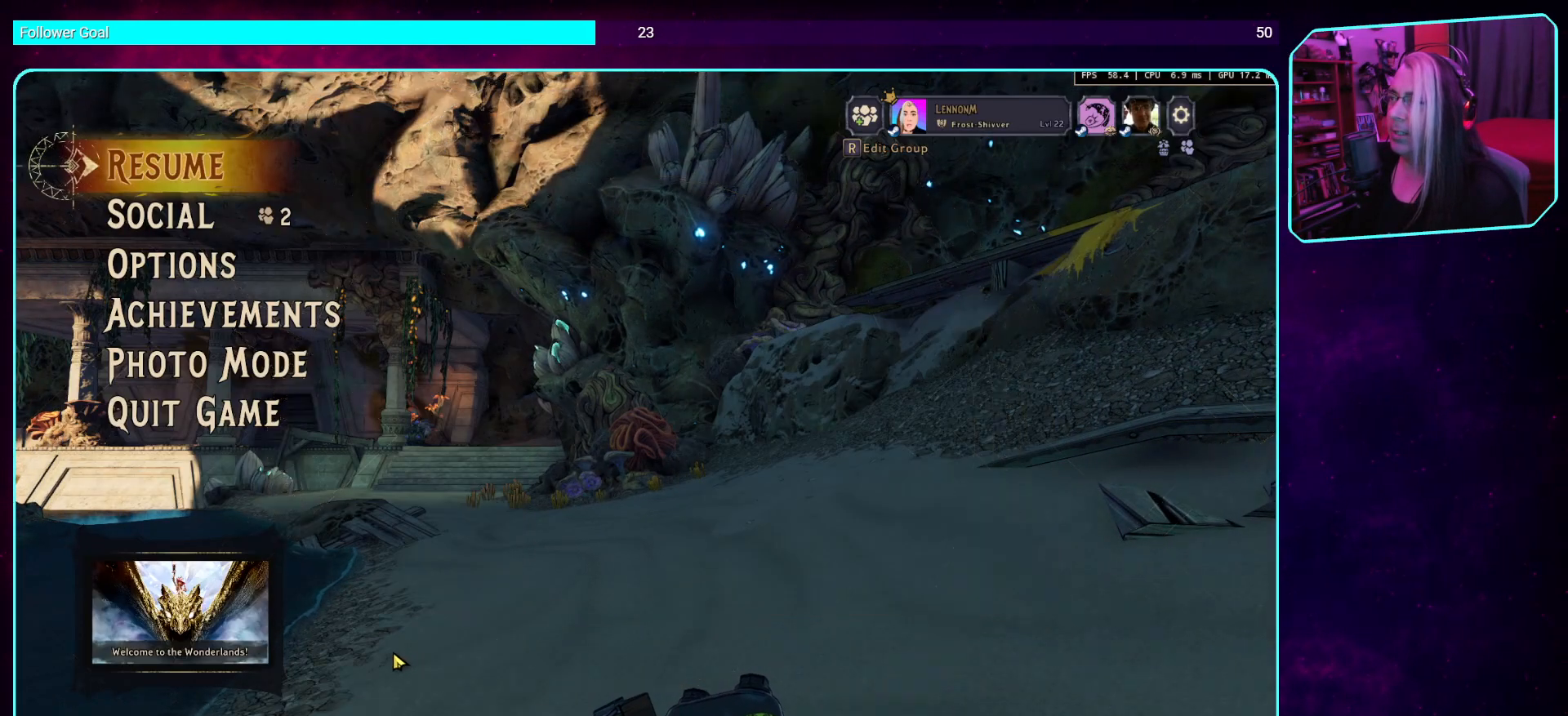
{"keys": [], "mouse": [], "events": []}
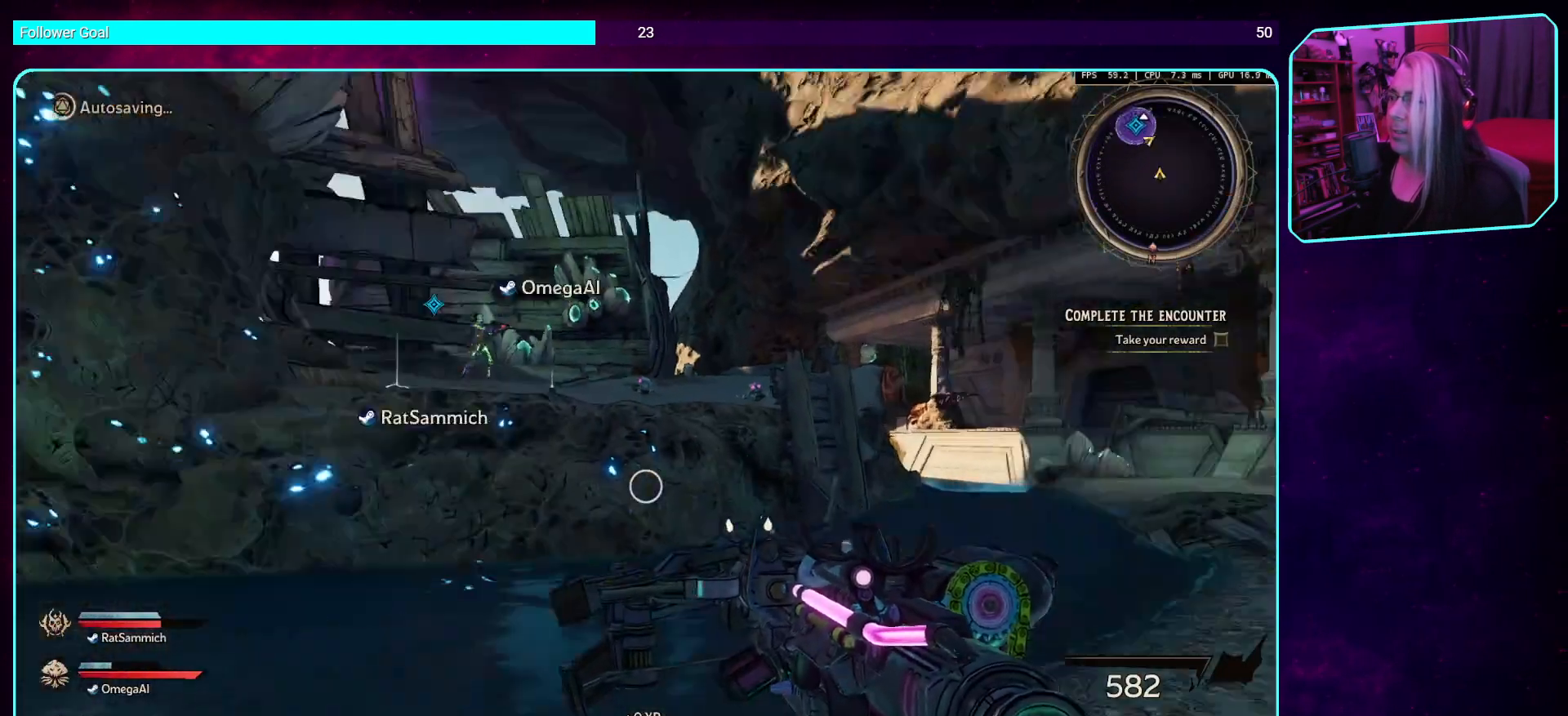
{"keys": [], "mouse": [], "events": [[286, "e", "down"], [286, "w", "down"], [420, "e", "up"], [437, "w", "up"]]}
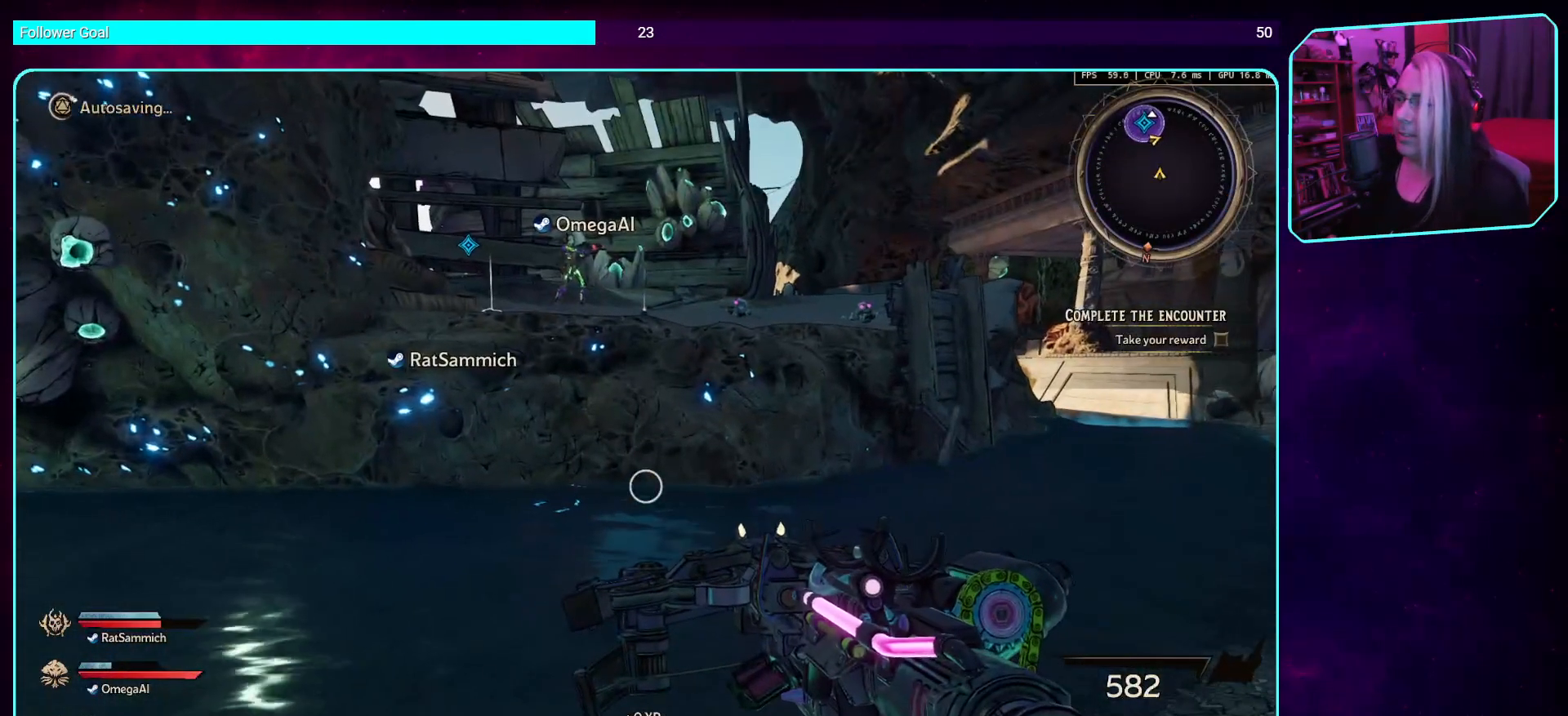
{"keys": ["w"], "mouse": [], "events": [[437, "w", "down"]]}
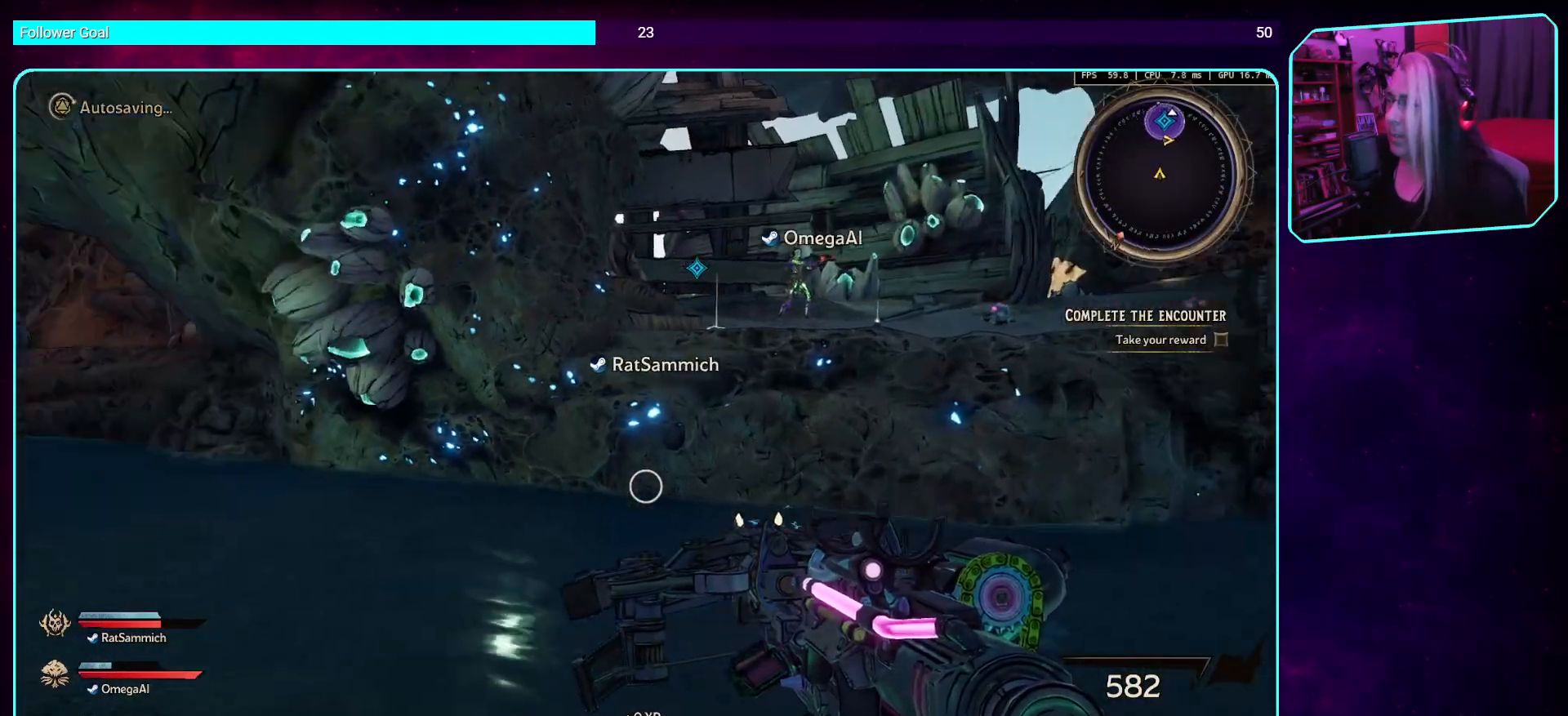
{"keys": ["d", "w"], "mouse": [], "events": [[100, "shift", "down"], [302, "d", "down"], [319, "shift", "up"]]}